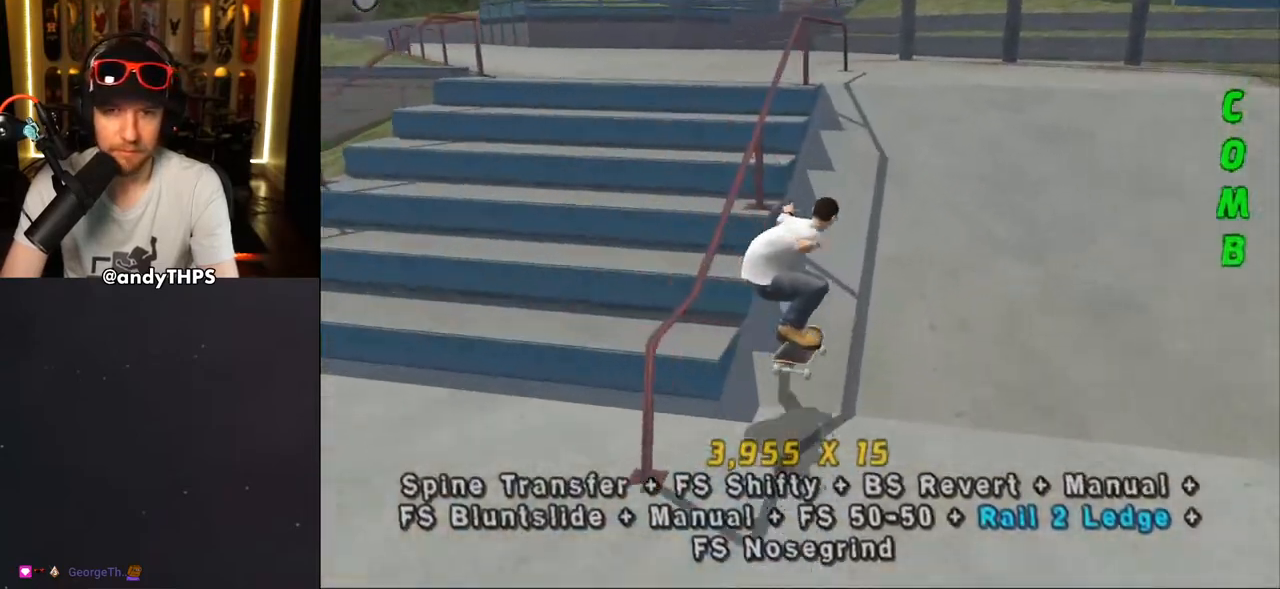
Gameplay with a controller (PlayStation layout); each line is a JSON object with the inputs held at the frame after it. "events" lists button and stick changes between this image and that frame as [ms after this image, input, new state], when the widget could be followed in between.
{"buttons": ["TRIANGLE"], "left_stick": "center", "right_stick": "center", "events": [[50, "DPAD_DOWN", "up"], [117, "TRIANGLE", "up"], [150, "CROSS", "up"], [233, "CROSS", "down"], [333, "CROSS", "up"], [483, "TRIANGLE", "down"]]}
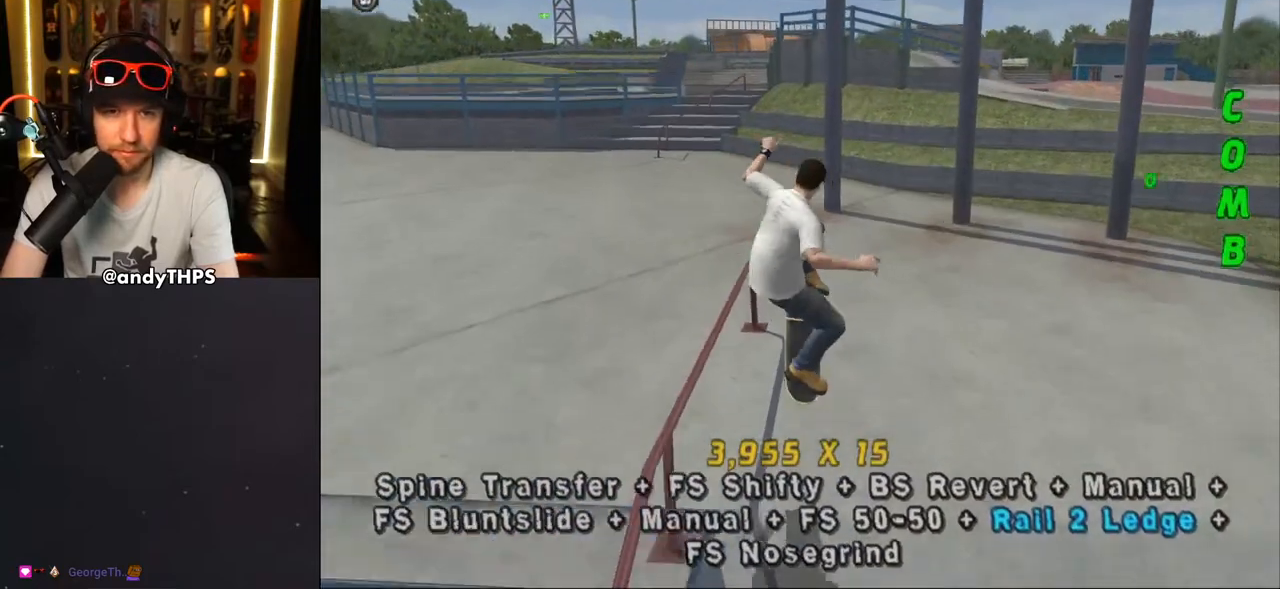
{"buttons": [], "left_stick": "center", "right_stick": "center", "events": [[267, "TRIANGLE", "up"]]}
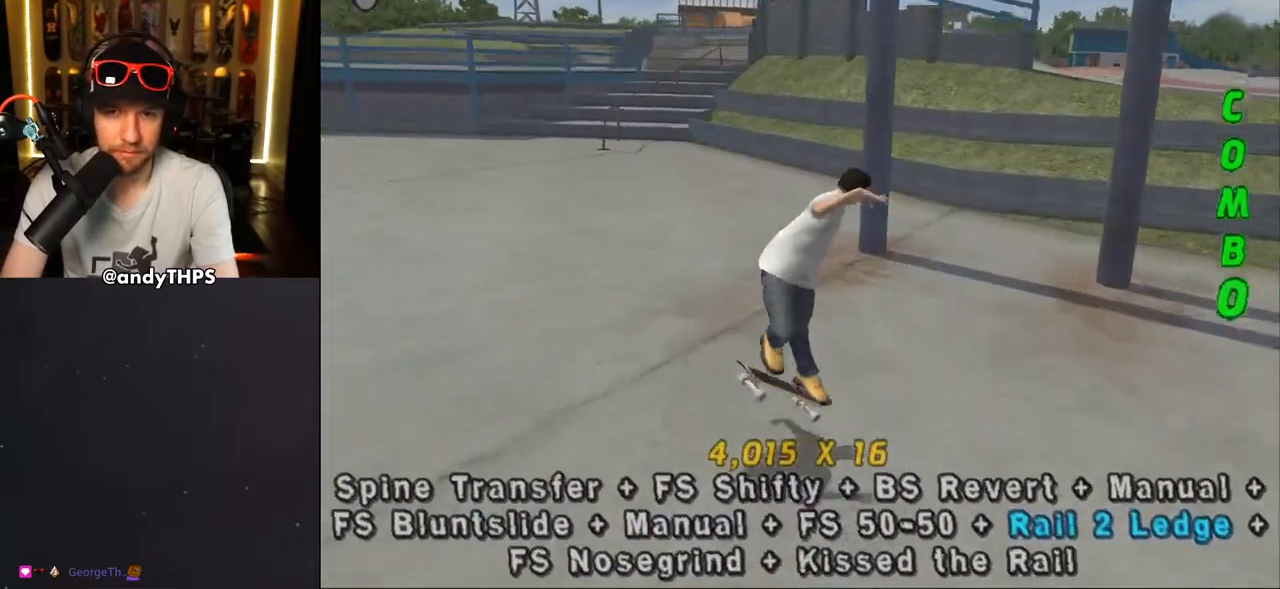
{"buttons": ["DPAD_DOWN"], "left_stick": "center", "right_stick": "center", "events": [[150, "DPAD_DOWN", "down"], [150, "DPAD_LEFT", "down"], [383, "DPAD_LEFT", "up"]]}
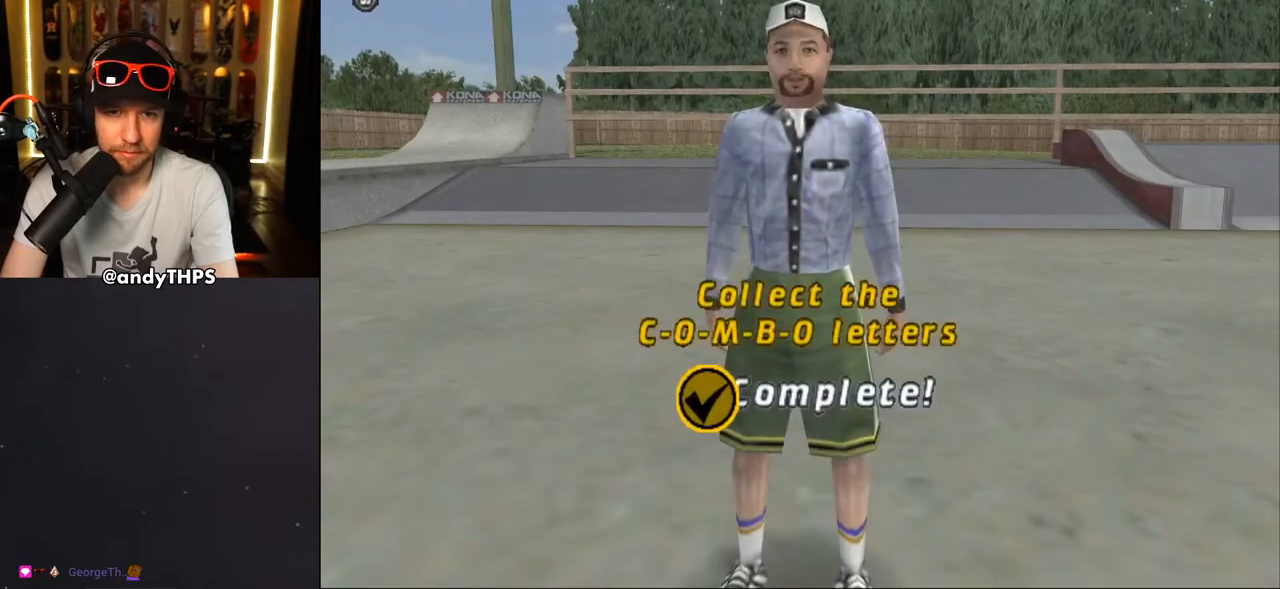
{"buttons": [], "left_stick": "center", "right_stick": "center", "events": [[183, "DPAD_DOWN", "up"]]}
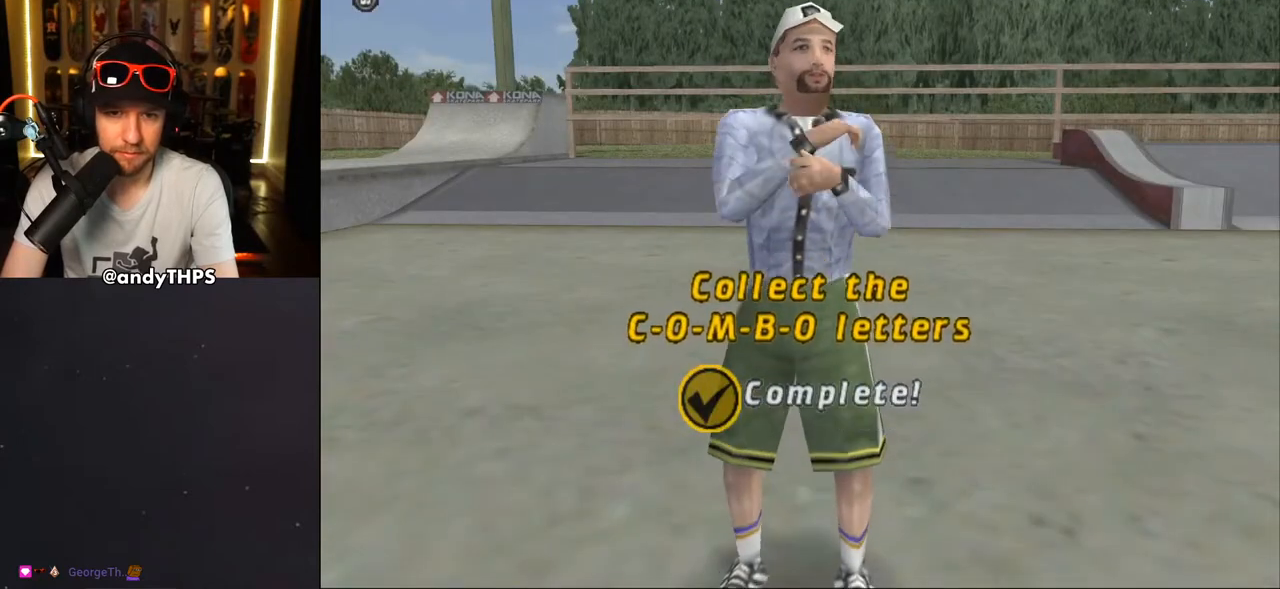
{"buttons": ["CROSS"], "left_stick": "center", "right_stick": "center", "events": [[267, "CROSS", "down"], [400, "CROSS", "up"], [450, "CROSS", "down"]]}
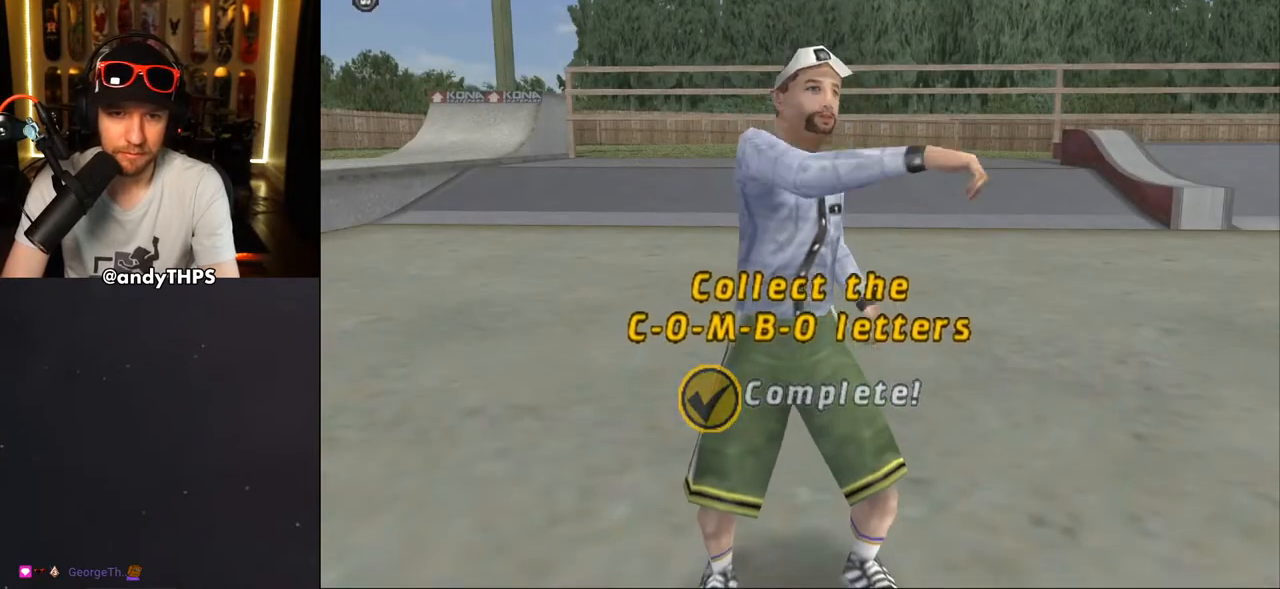
{"buttons": ["CROSS"], "left_stick": "center", "right_stick": "center", "events": [[67, "CROSS", "up"], [117, "CROSS", "down"], [233, "CROSS", "up"], [283, "CROSS", "down"], [417, "CROSS", "up"], [467, "CROSS", "down"]]}
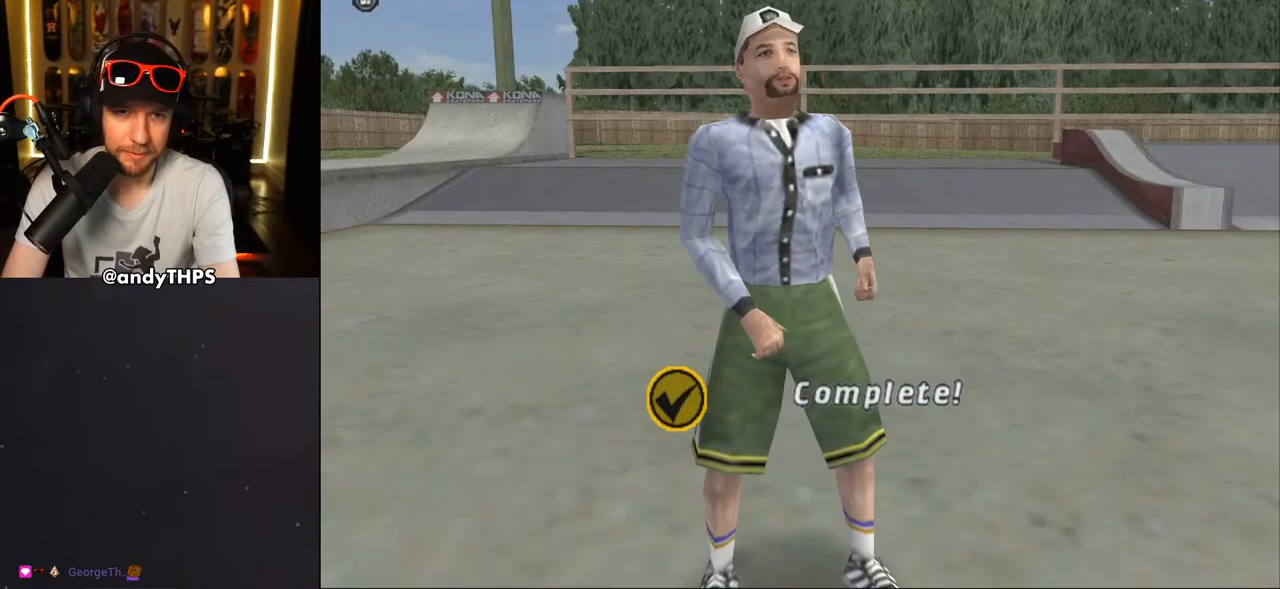
{"buttons": [], "left_stick": "center", "right_stick": "center", "events": [[83, "CROSS", "up"], [150, "CROSS", "down"], [250, "CROSS", "up"], [333, "CROSS", "down"], [433, "CROSS", "up"]]}
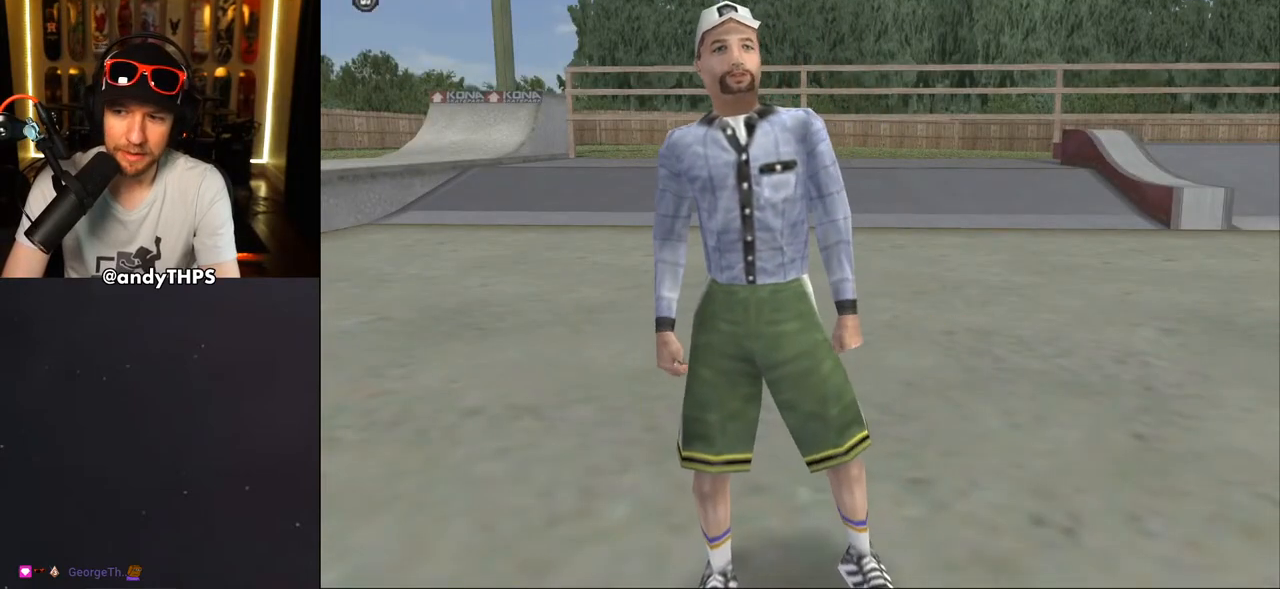
{"buttons": [], "left_stick": "center", "right_stick": "center", "events": [[17, "CROSS", "down"], [117, "CROSS", "up"], [200, "CROSS", "down"], [317, "CROSS", "up"], [367, "CROSS", "down"], [483, "CROSS", "up"]]}
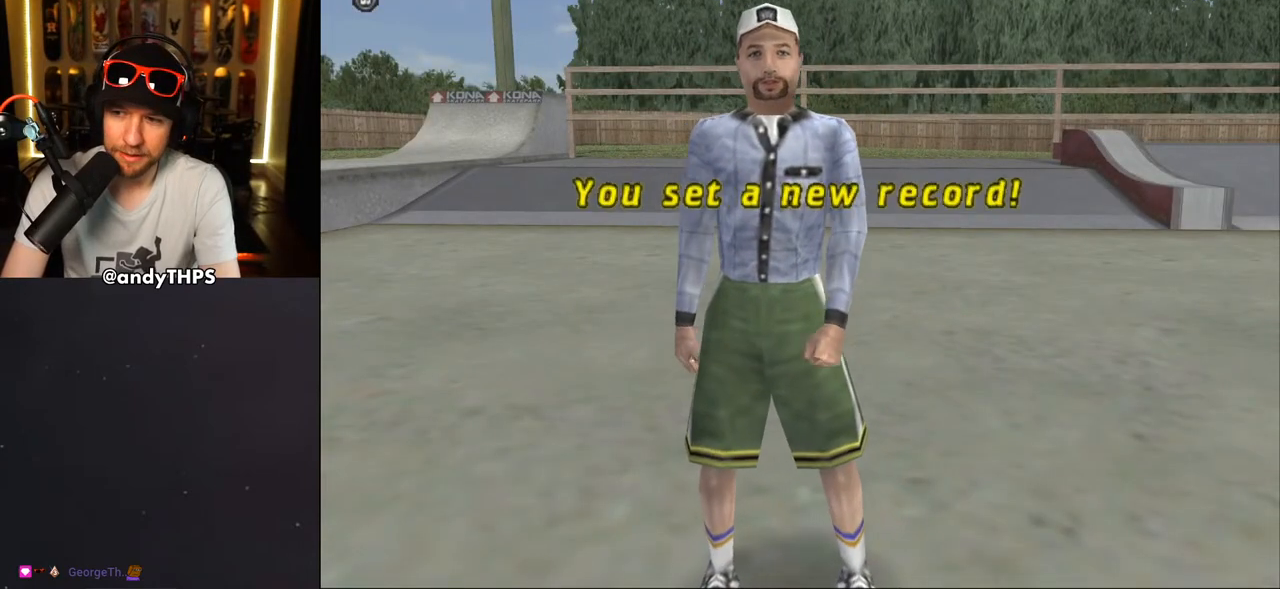
{"buttons": [], "left_stick": "center", "right_stick": "center", "events": [[67, "CROSS", "down"], [200, "CROSS", "up"], [333, "CROSS", "down"], [467, "CROSS", "up"]]}
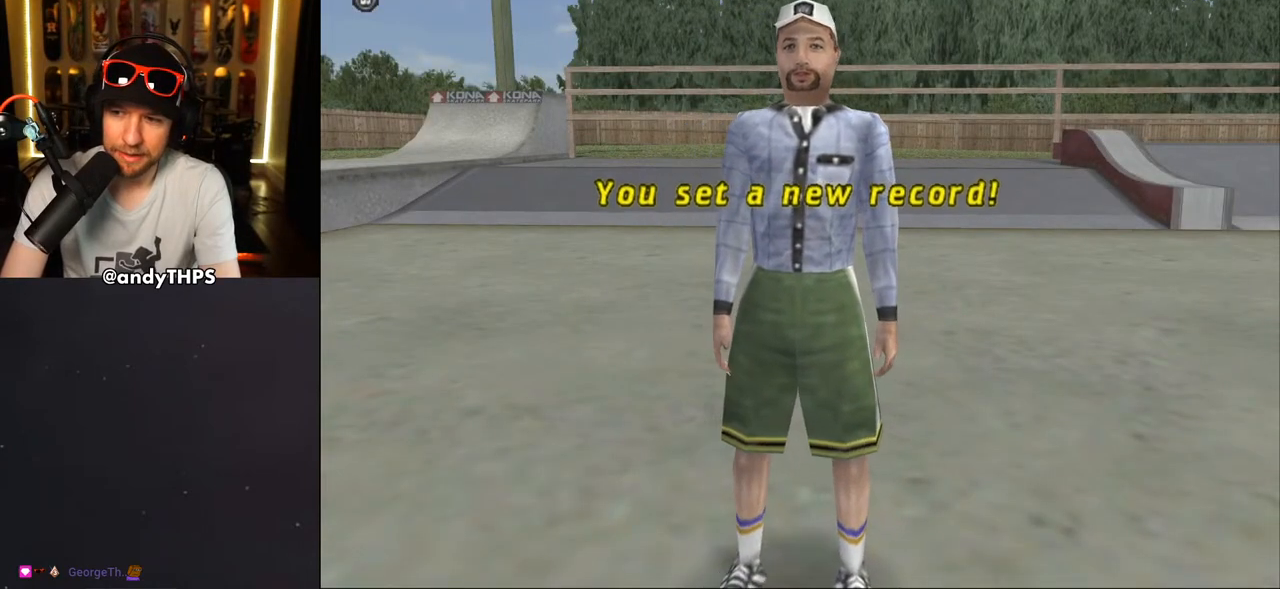
{"buttons": ["SQUARE"], "left_stick": "center", "right_stick": "center", "events": [[33, "CROSS", "down"], [150, "CROSS", "up"], [217, "CROSS", "down"], [367, "CROSS", "up"], [417, "SQUARE", "down"]]}
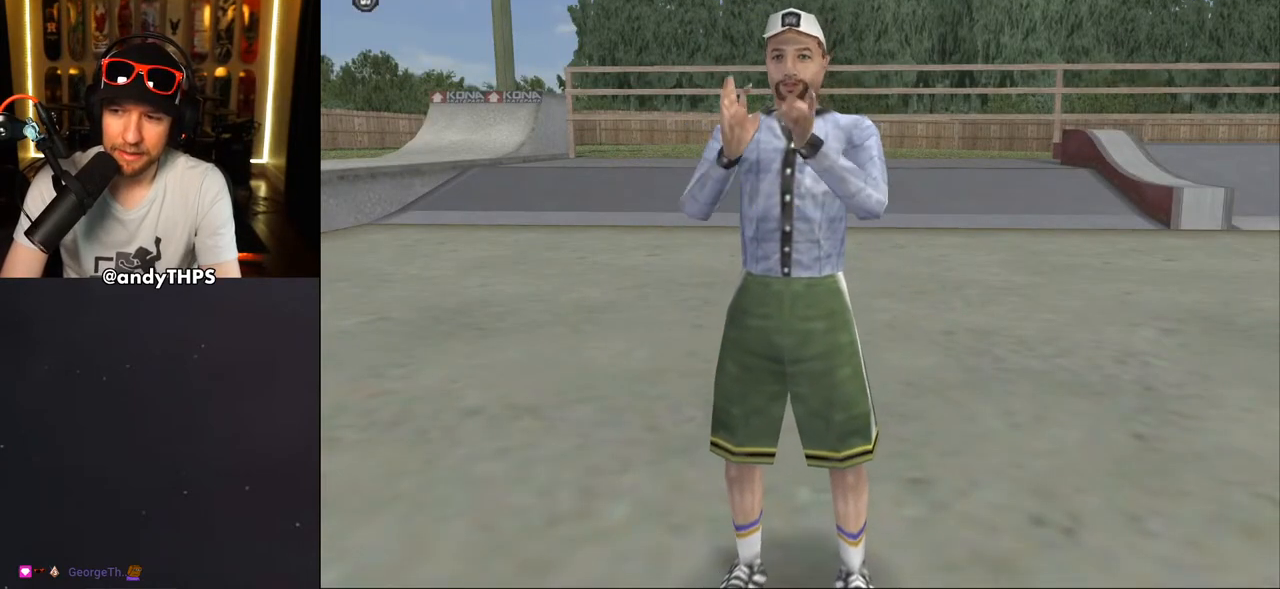
{"buttons": [], "left_stick": "center", "right_stick": "center", "events": [[83, "SQUARE", "up"], [233, "CROSS", "down"], [400, "CROSS", "up"]]}
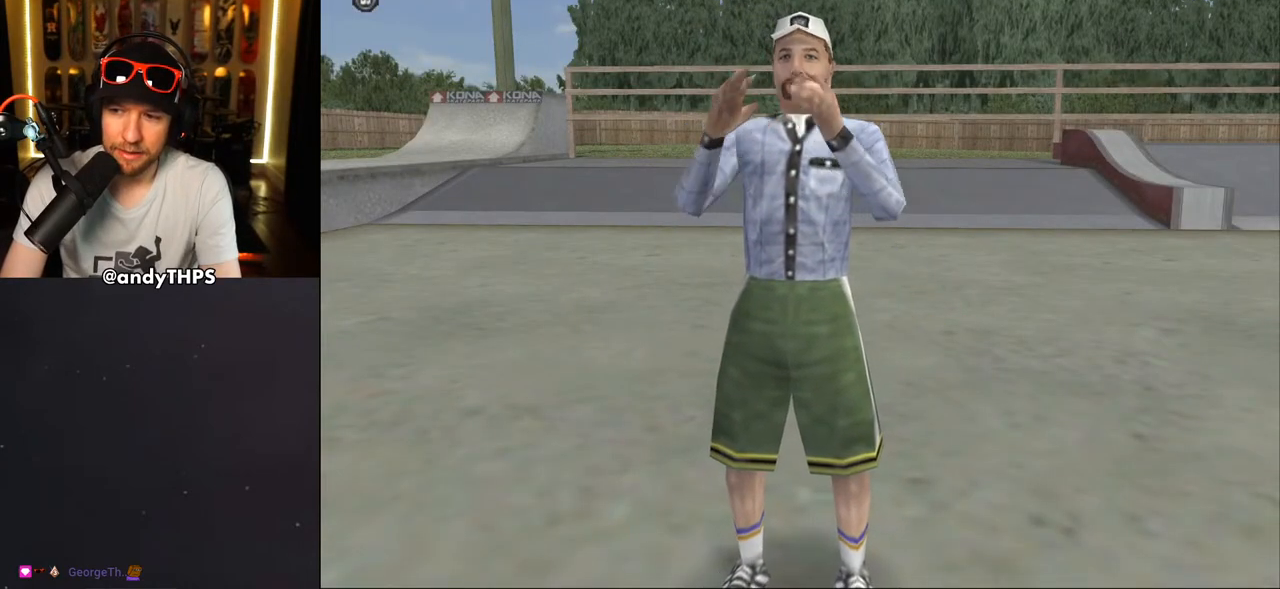
{"buttons": [], "left_stick": "center", "right_stick": "center", "events": [[67, "CROSS", "down"], [200, "CROSS", "up"], [367, "CROSS", "down"], [483, "CROSS", "up"]]}
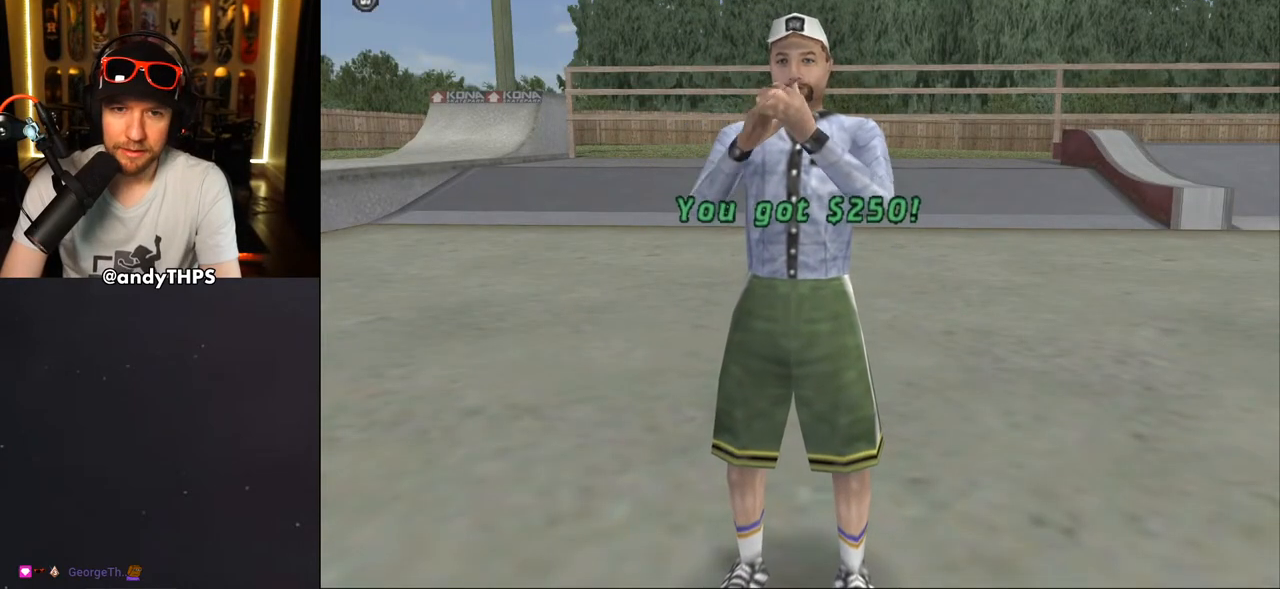
{"buttons": ["CROSS"], "left_stick": "center", "right_stick": "center", "events": [[83, "CROSS", "down"], [200, "CROSS", "up"], [300, "CROSS", "down"], [400, "CROSS", "up"], [467, "CROSS", "down"]]}
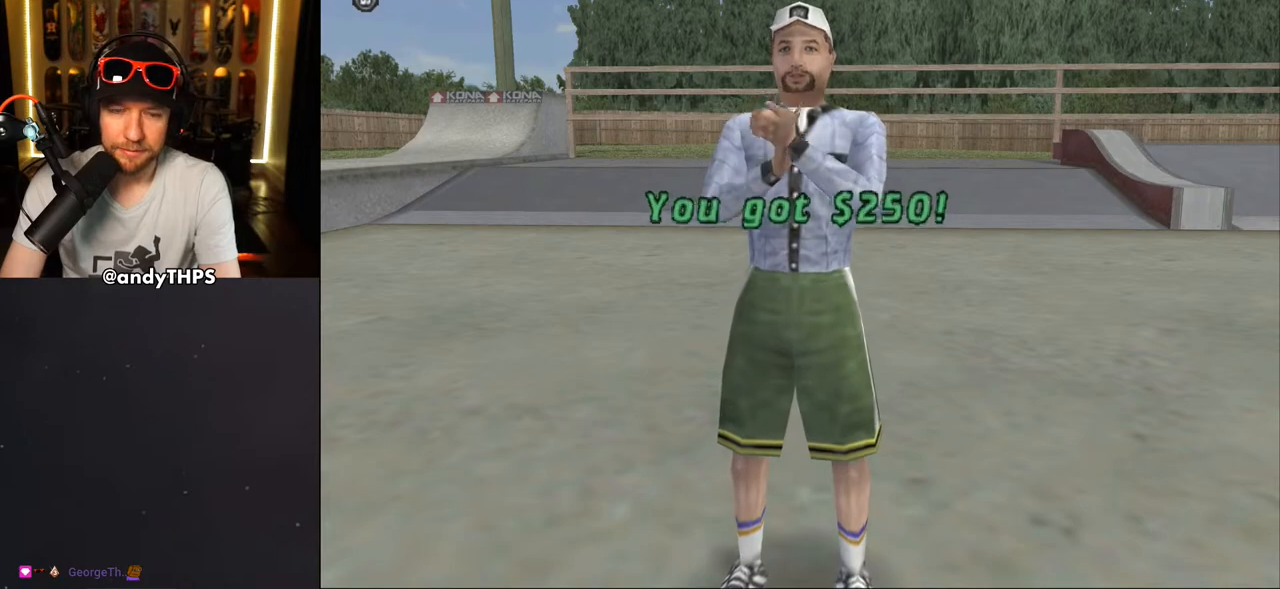
{"buttons": [], "left_stick": "center", "right_stick": "center", "events": [[83, "CROSS", "up"], [167, "CROSS", "down"], [267, "CROSS", "up"], [350, "CROSS", "down"], [467, "CROSS", "up"]]}
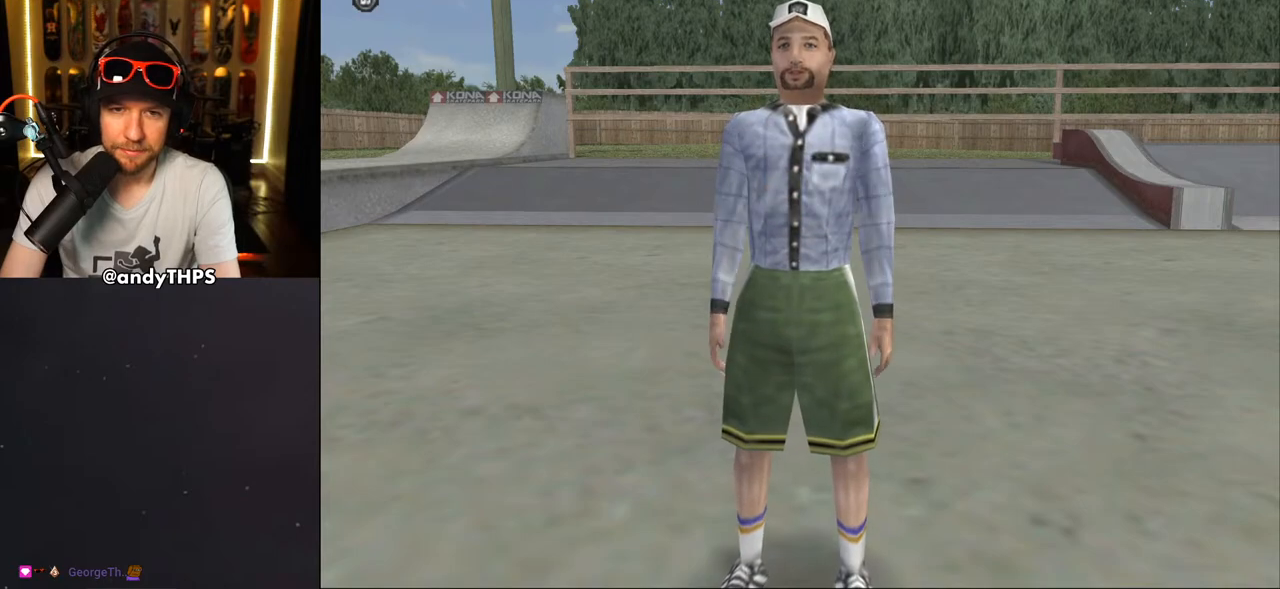
{"buttons": [], "left_stick": "center", "right_stick": "center", "events": []}
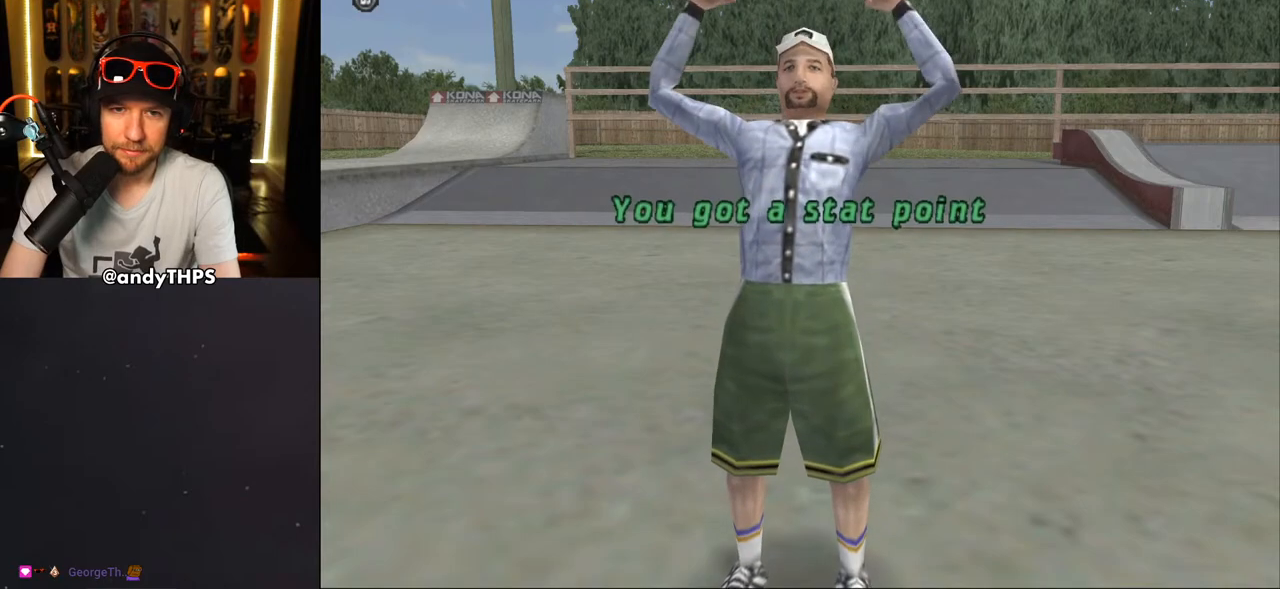
{"buttons": ["CROSS"], "left_stick": "center", "right_stick": "center", "events": [[167, "CROSS", "down"], [300, "CROSS", "up"], [483, "CROSS", "down"]]}
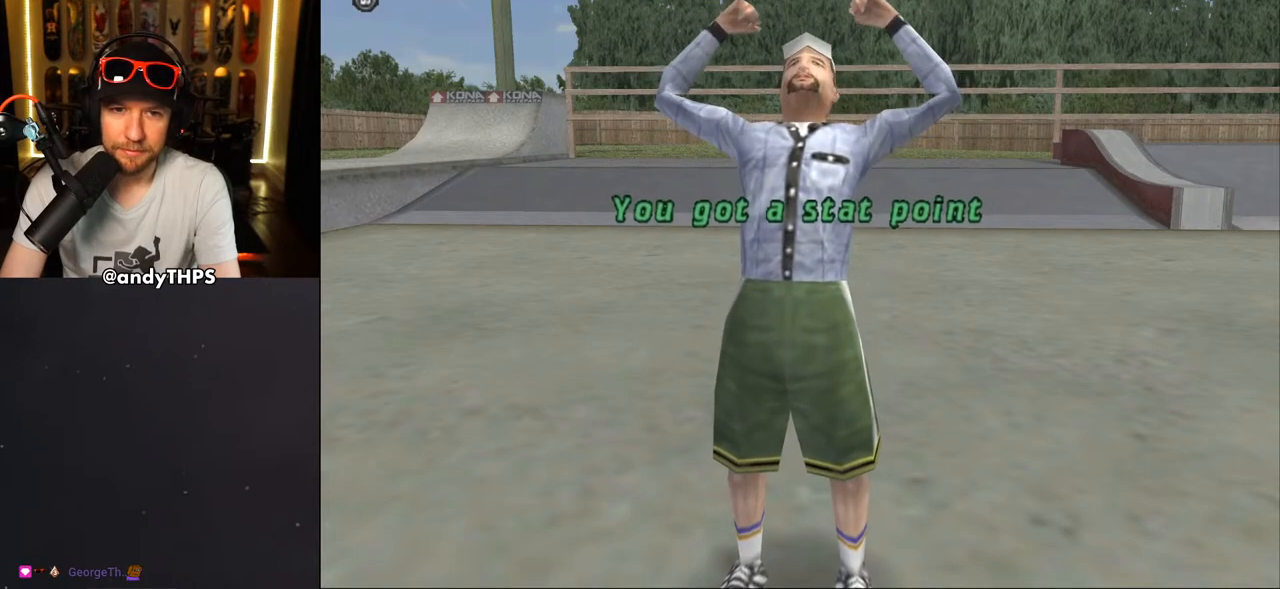
{"buttons": [], "left_stick": "center", "right_stick": "center", "events": [[117, "CROSS", "up"], [367, "CROSS", "down"], [500, "CROSS", "up"]]}
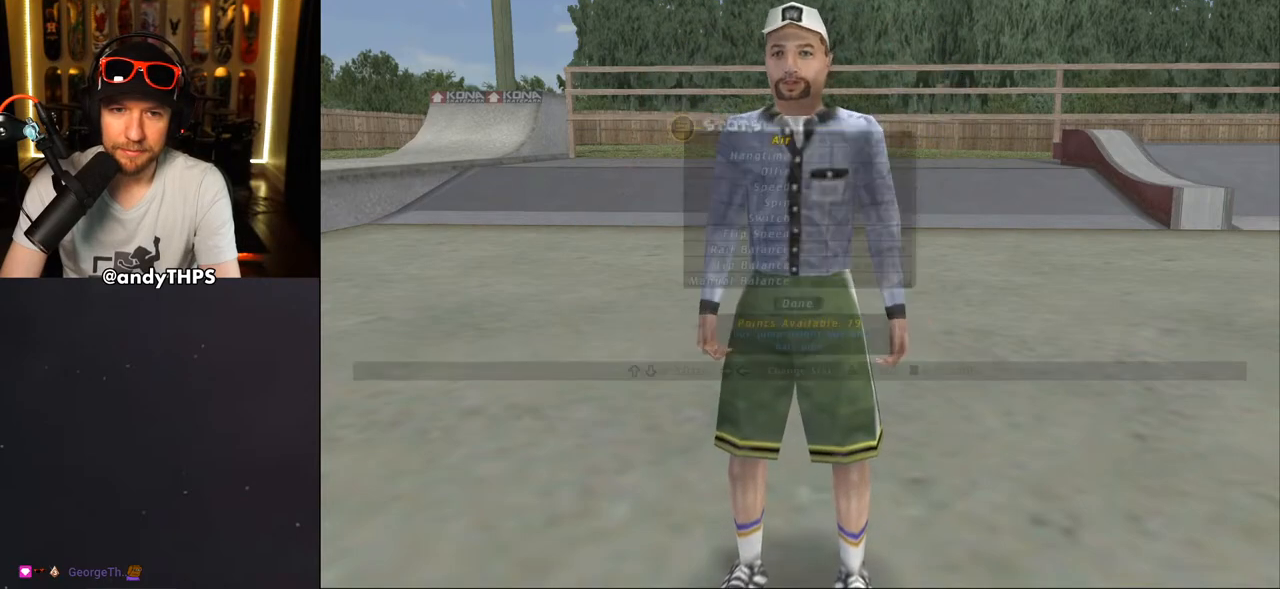
{"buttons": [], "left_stick": "center", "right_stick": "center", "events": []}
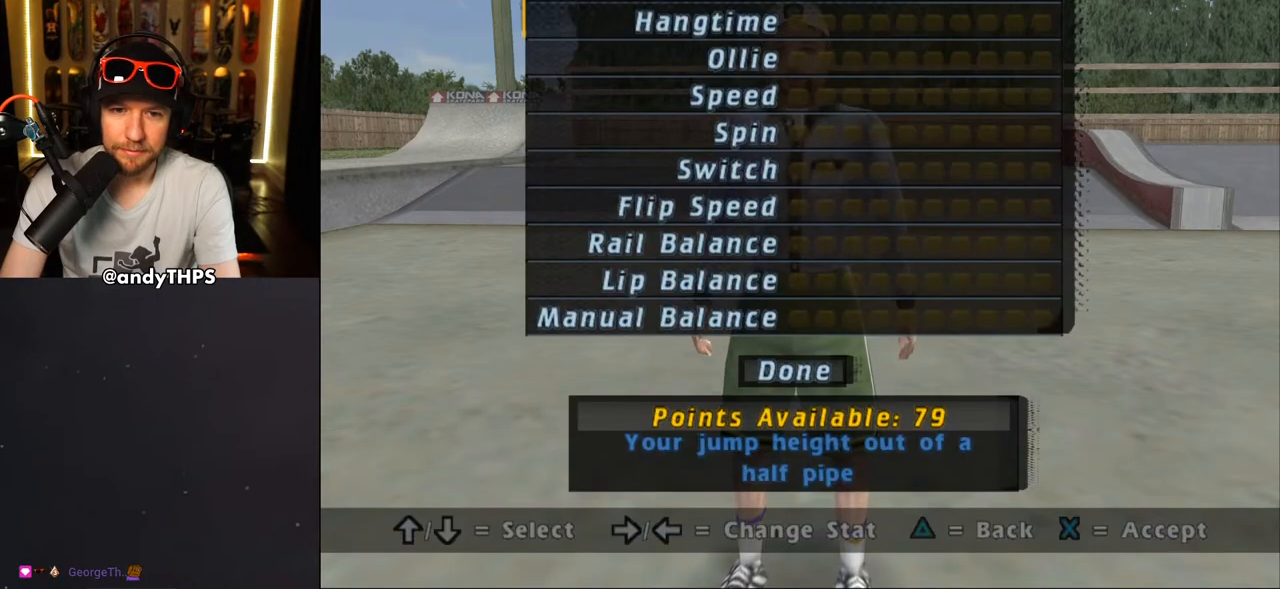
{"buttons": [], "left_stick": "center", "right_stick": "center", "events": [[150, "DPAD_UP", "down"], [267, "DPAD_UP", "up"], [367, "CROSS", "down"], [467, "CROSS", "up"]]}
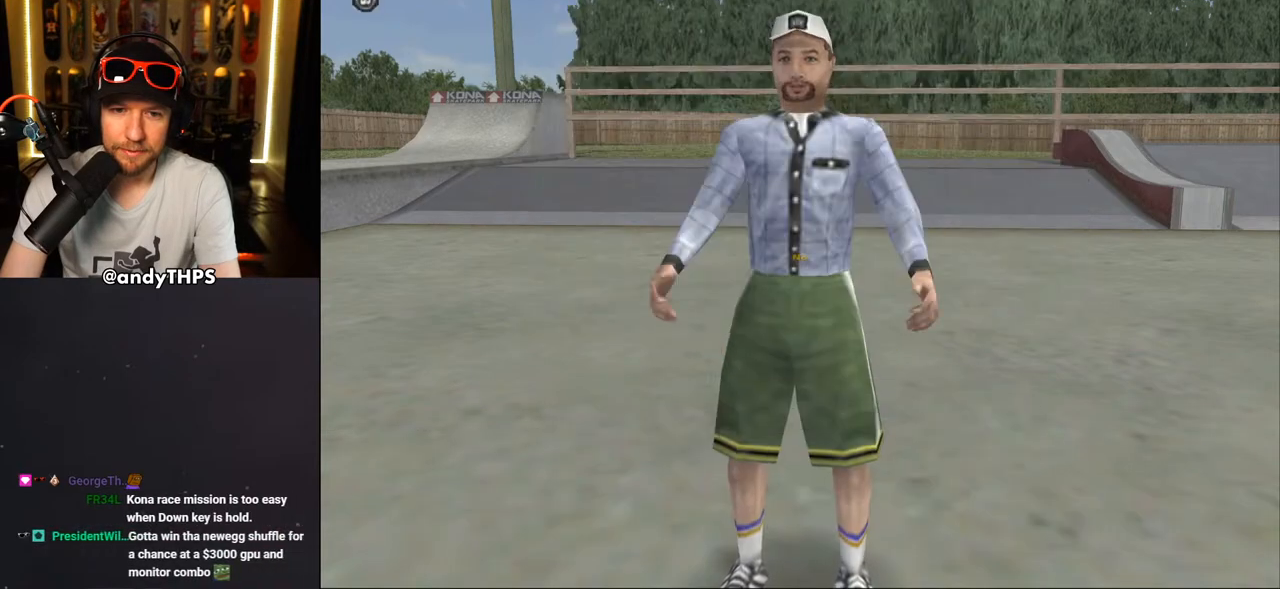
{"buttons": [], "left_stick": "center", "right_stick": "center", "events": []}
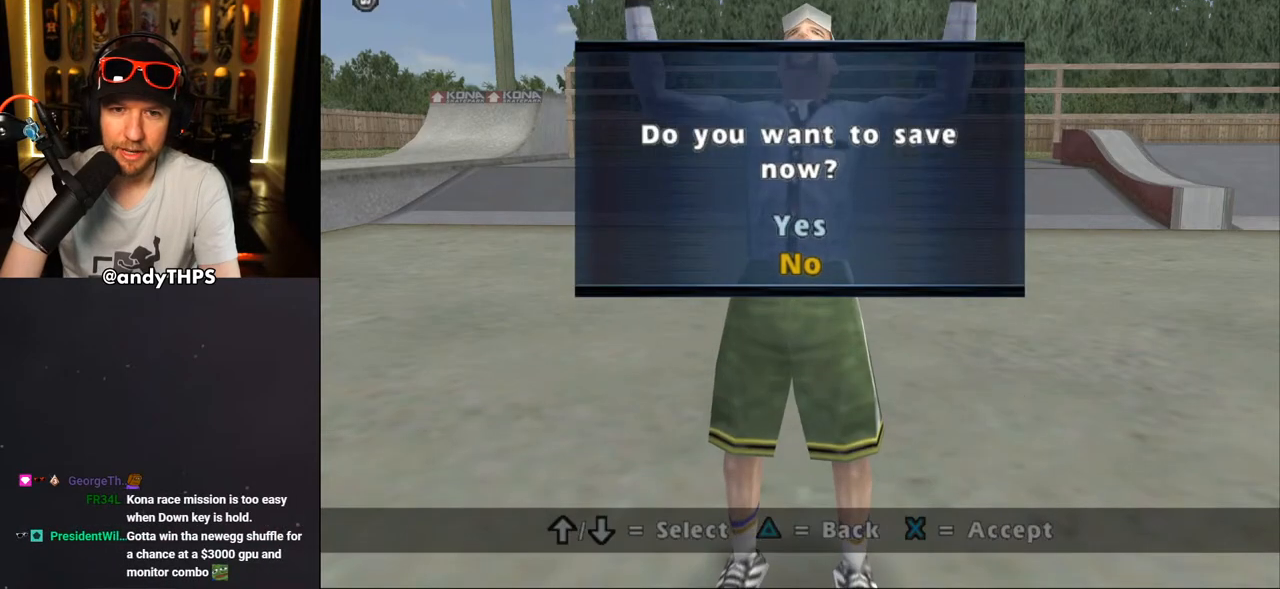
{"buttons": [], "left_stick": "center", "right_stick": "center", "events": [[133, "CROSS", "down"], [233, "CROSS", "up"]]}
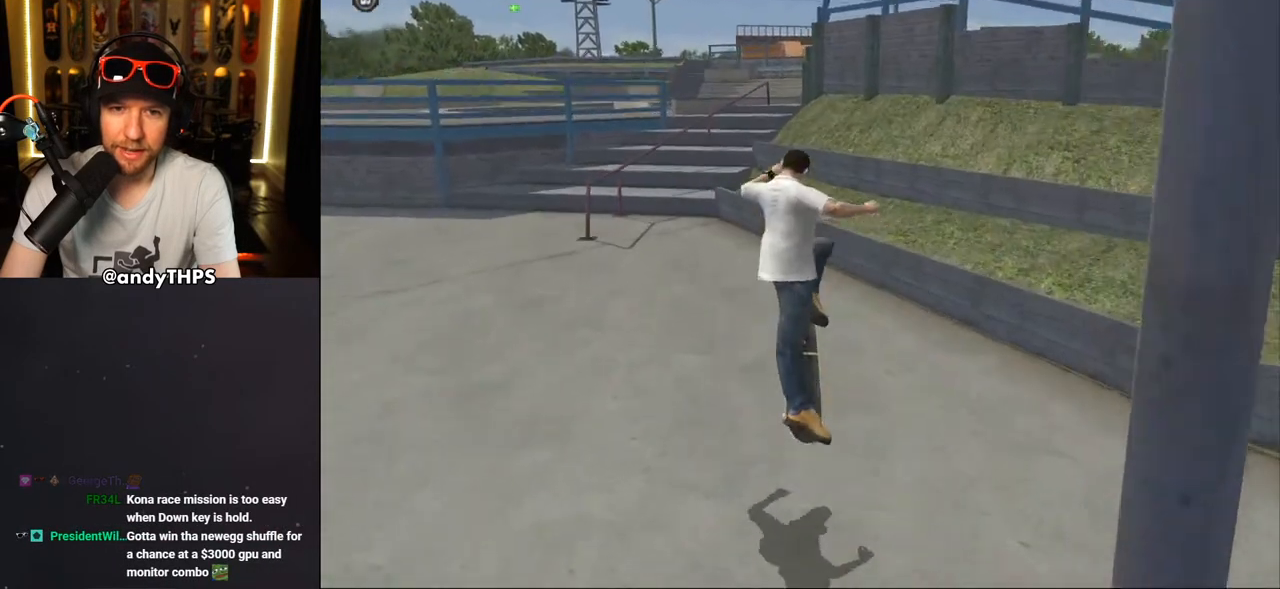
{"buttons": ["CROSS", "DPAD_DOWN"], "left_stick": "center", "right_stick": "center", "events": [[283, "CROSS", "down"], [300, "DPAD_DOWN", "down"], [367, "L1", "down"], [383, "R1", "down"], [500, "L1", "up"], [500, "R1", "up"]]}
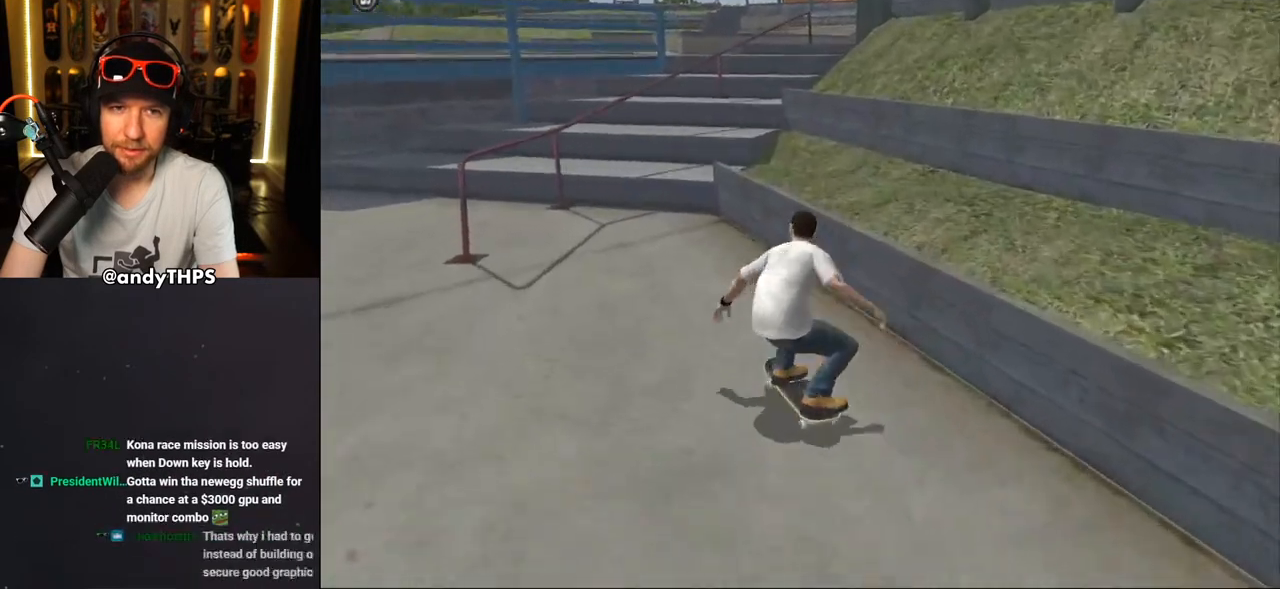
{"buttons": ["CROSS", "DPAD_LEFT"], "left_stick": "center", "right_stick": "center", "events": [[17, "DPAD_DOWN", "up"], [433, "DPAD_LEFT", "down"]]}
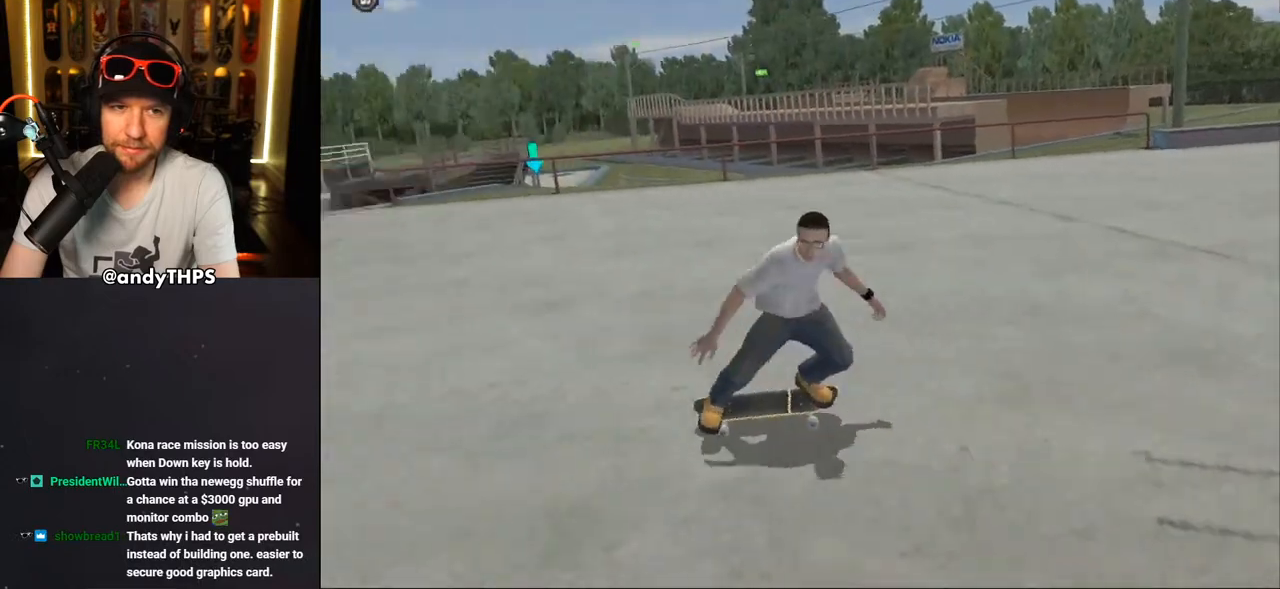
{"buttons": ["CROSS"], "left_stick": "center", "right_stick": "center", "events": [[17, "DPAD_LEFT", "up"], [250, "DPAD_RIGHT", "down"], [350, "DPAD_RIGHT", "up"]]}
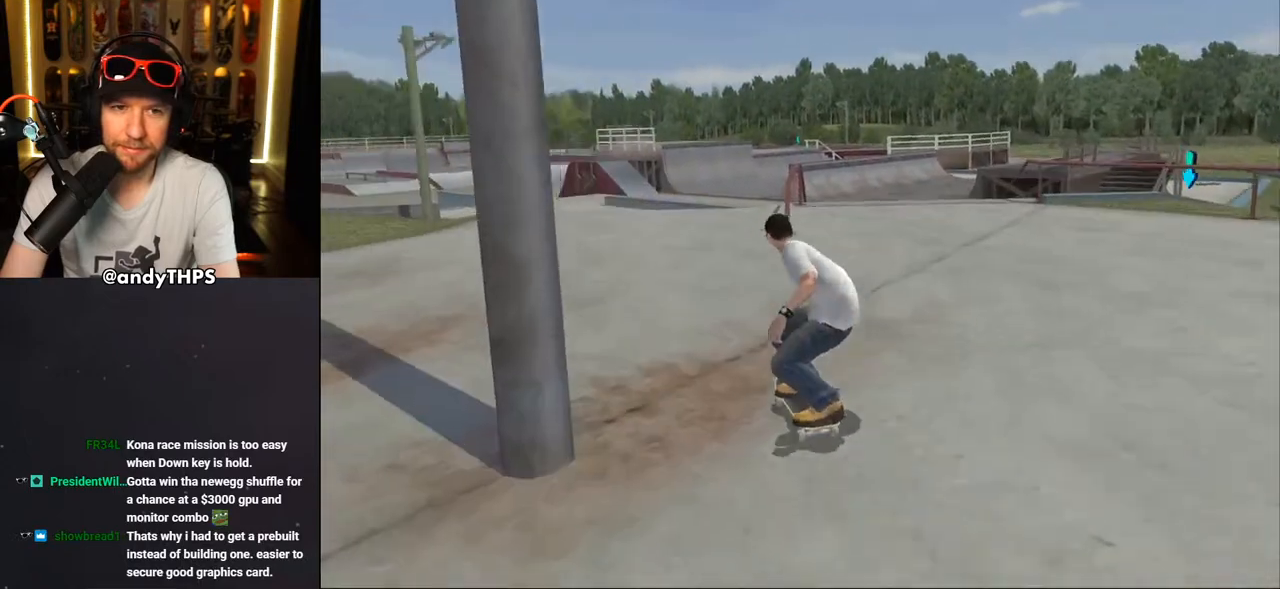
{"buttons": ["TRIANGLE", "DPAD_UP", "DPAD_RIGHT"], "left_stick": "center", "right_stick": "center", "events": [[33, "DPAD_RIGHT", "down"], [150, "DPAD_RIGHT", "up"], [267, "DPAD_UP", "down"], [350, "DPAD_UP", "up"], [400, "DPAD_RIGHT", "down"], [433, "CROSS", "up"], [450, "DPAD_UP", "down"], [450, "TRIANGLE", "down"]]}
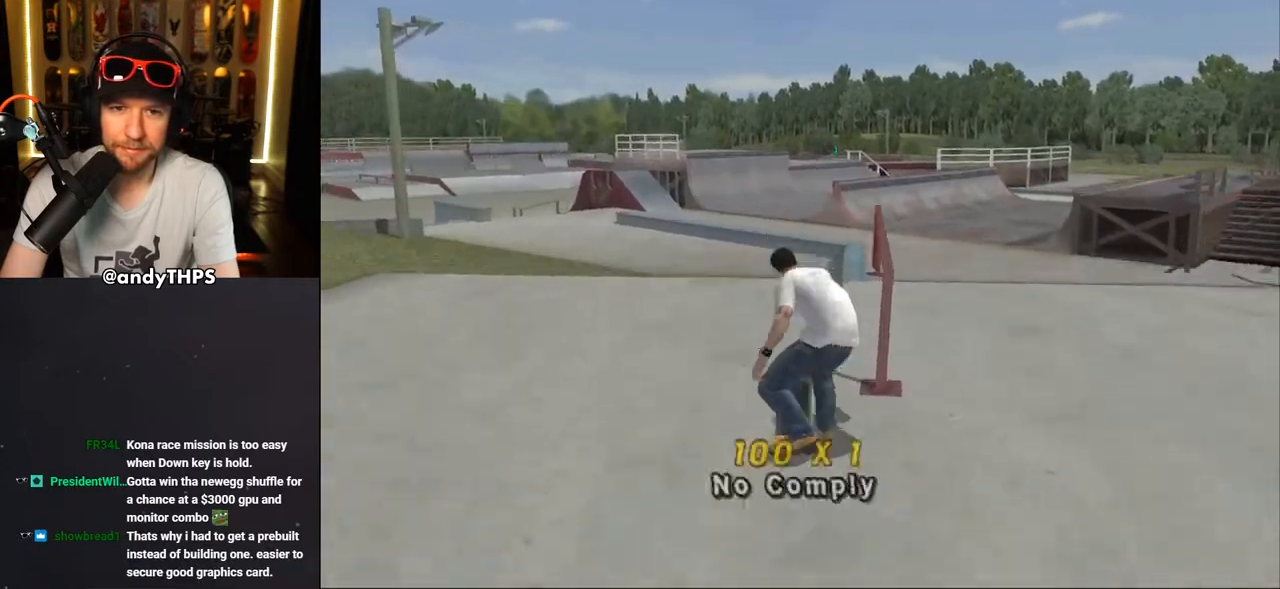
{"buttons": ["CROSS", "DPAD_LEFT"], "left_stick": "center", "right_stick": "center", "events": [[17, "DPAD_RIGHT", "up"], [33, "DPAD_UP", "up"], [167, "TRIANGLE", "up"], [183, "CROSS", "down"], [183, "DPAD_LEFT", "down"], [233, "CROSS", "up"], [317, "CROSS", "down"]]}
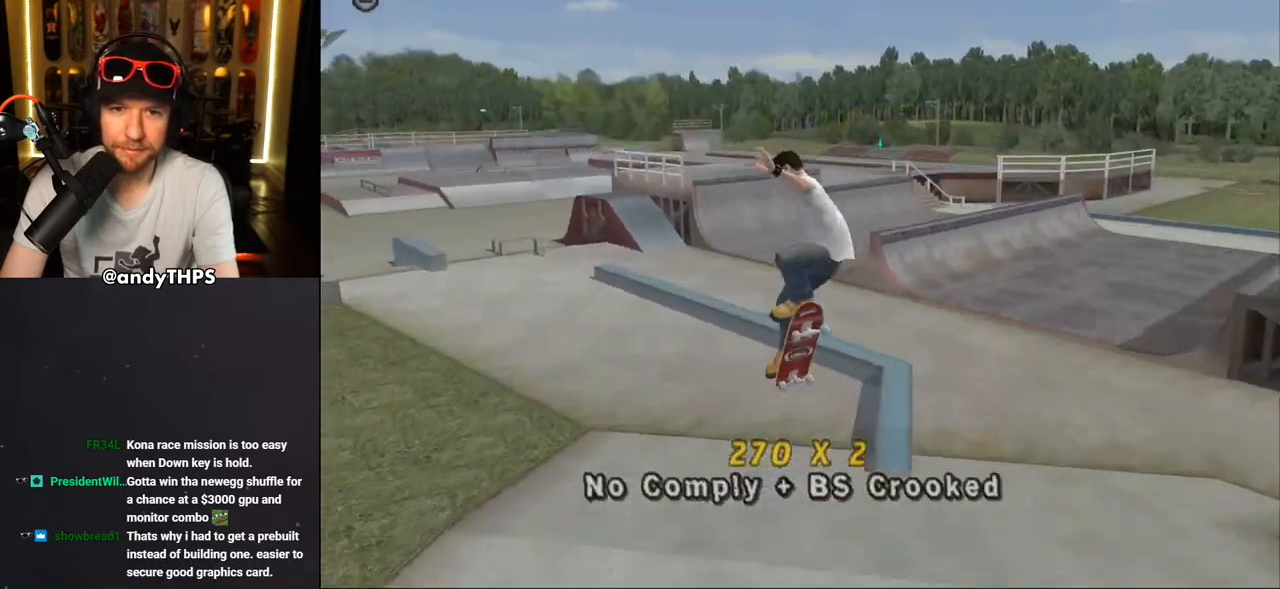
{"buttons": ["CROSS", "DPAD_LEFT"], "left_stick": "center", "right_stick": "center", "events": [[383, "DPAD_LEFT", "up"], [383, "DPAD_UP", "down"], [467, "DPAD_LEFT", "down"], [467, "DPAD_UP", "up"]]}
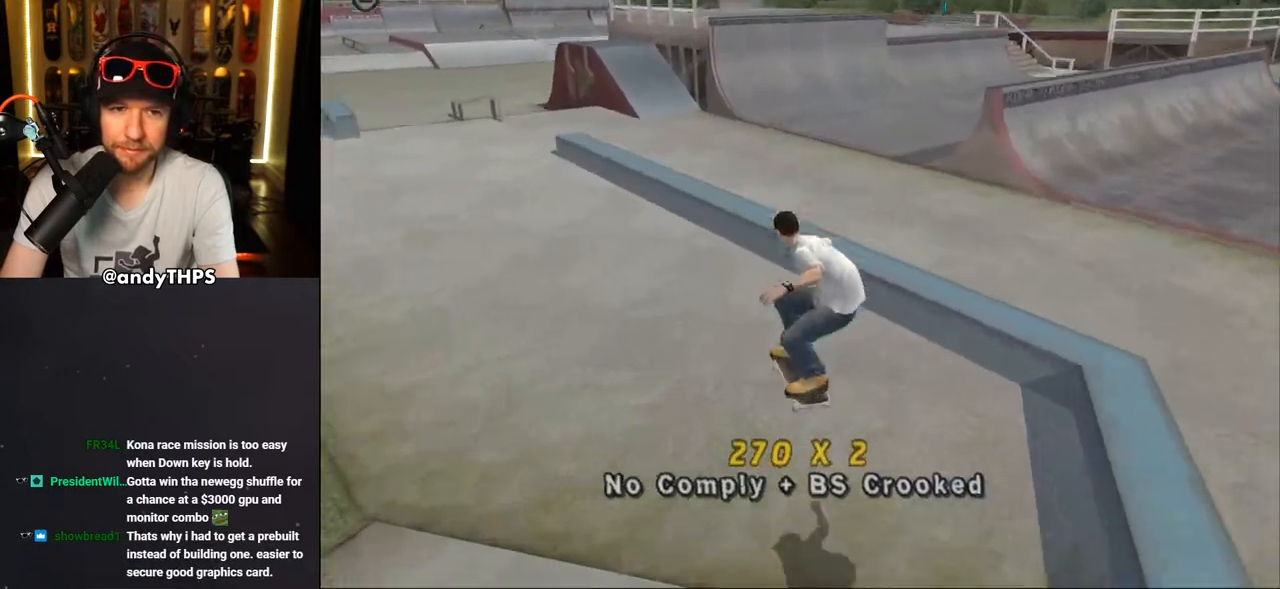
{"buttons": ["DPAD_UP", "DPAD_LEFT"], "left_stick": "center", "right_stick": "center", "events": [[50, "DPAD_LEFT", "up"], [50, "DPAD_UP", "down"], [133, "DPAD_UP", "up"], [217, "DPAD_UP", "down"], [300, "CROSS", "up"], [317, "DPAD_LEFT", "down"], [317, "TRIANGLE", "down"], [433, "CROSS", "down"], [433, "TRIANGLE", "up"], [500, "CROSS", "up"]]}
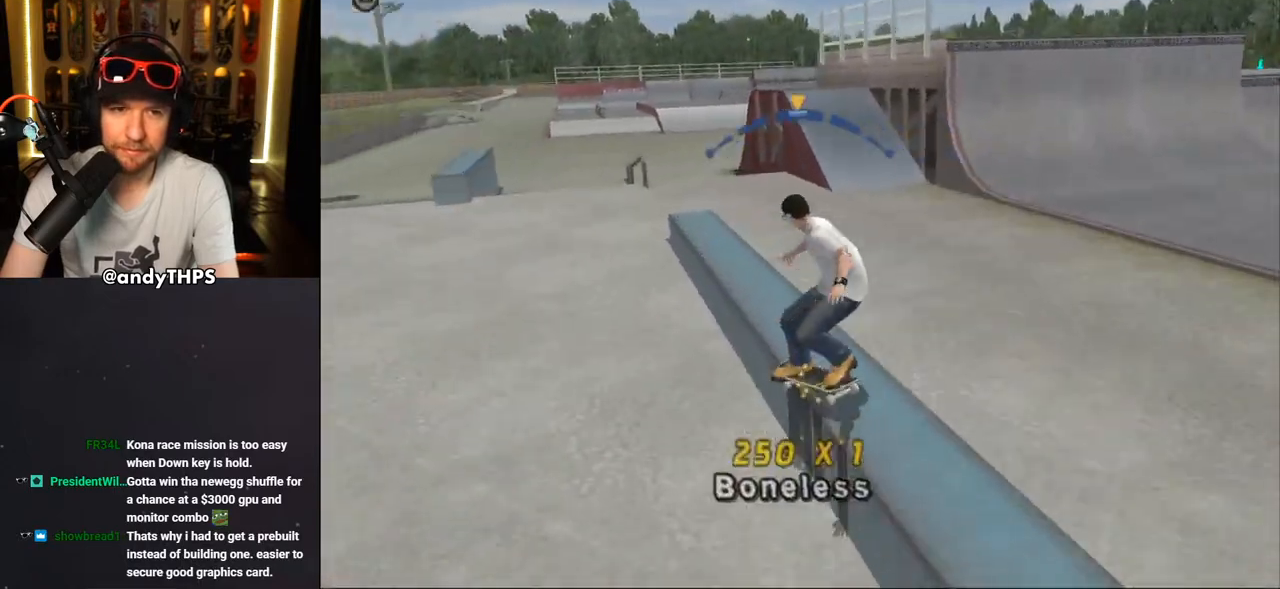
{"buttons": ["CROSS", "DPAD_UP"], "left_stick": "center", "right_stick": "center"}
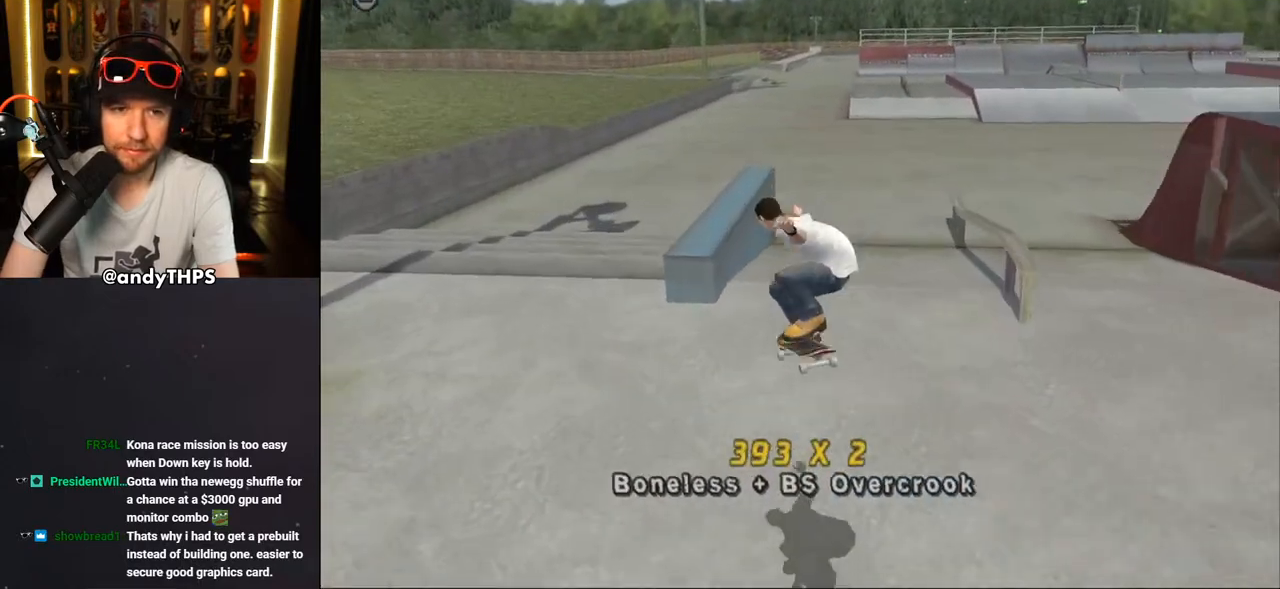
{"buttons": ["CROSS"], "left_stick": "center", "right_stick": "center", "events": [[17, "DPAD_UP", "up"], [83, "DPAD_UP", "down"], [150, "CROSS", "up"], [150, "DPAD_UP", "up"], [200, "DPAD_UP", "down"], [217, "CROSS", "down"], [300, "CROSS", "up"], [350, "CROSS", "down"], [450, "DPAD_UP", "up"]]}